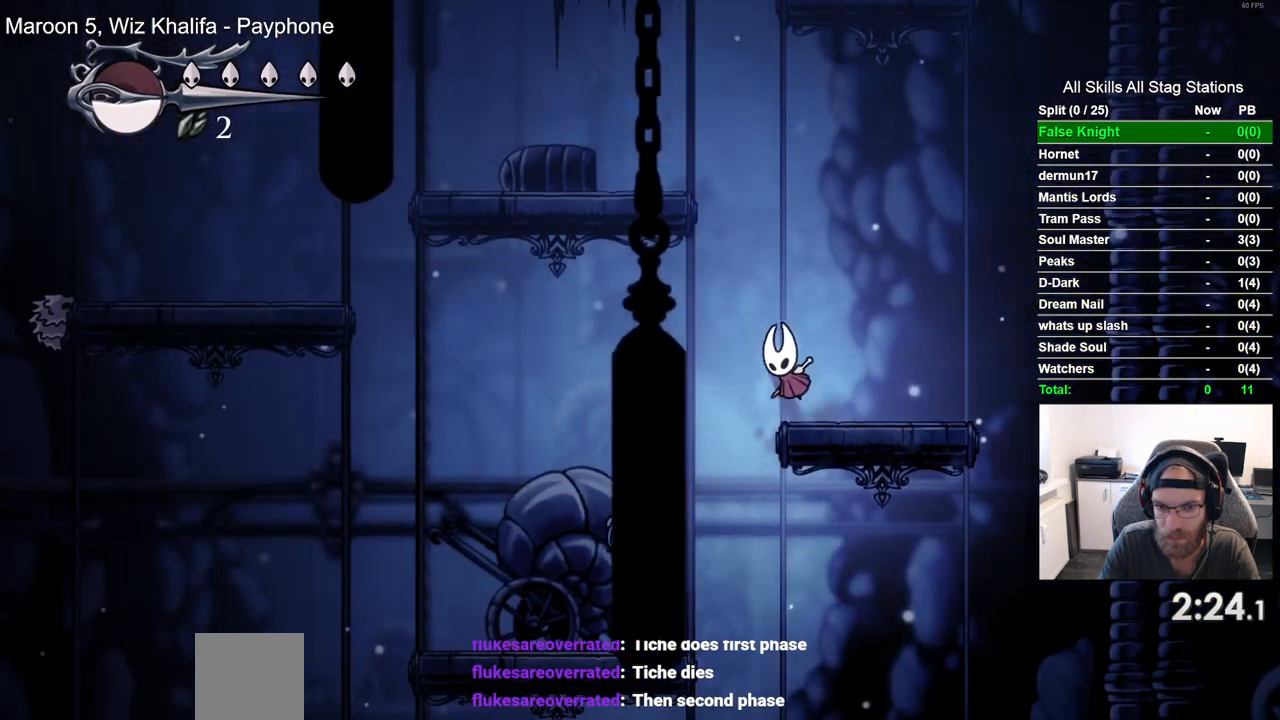
Gameplay with a controller (PlayStation layout); each line is a JSON object with the inputs held at the frame after it. "events" lists button and stick changes between this image and that frame as [ms after this image, input, new state], when the widget could be followed in between. Not read: L3 R3 SQUARE.
{"buttons": ["DPAD_LEFT"], "left_stick": "center", "right_stick": "center", "events": [[83, "CROSS", "up"]]}
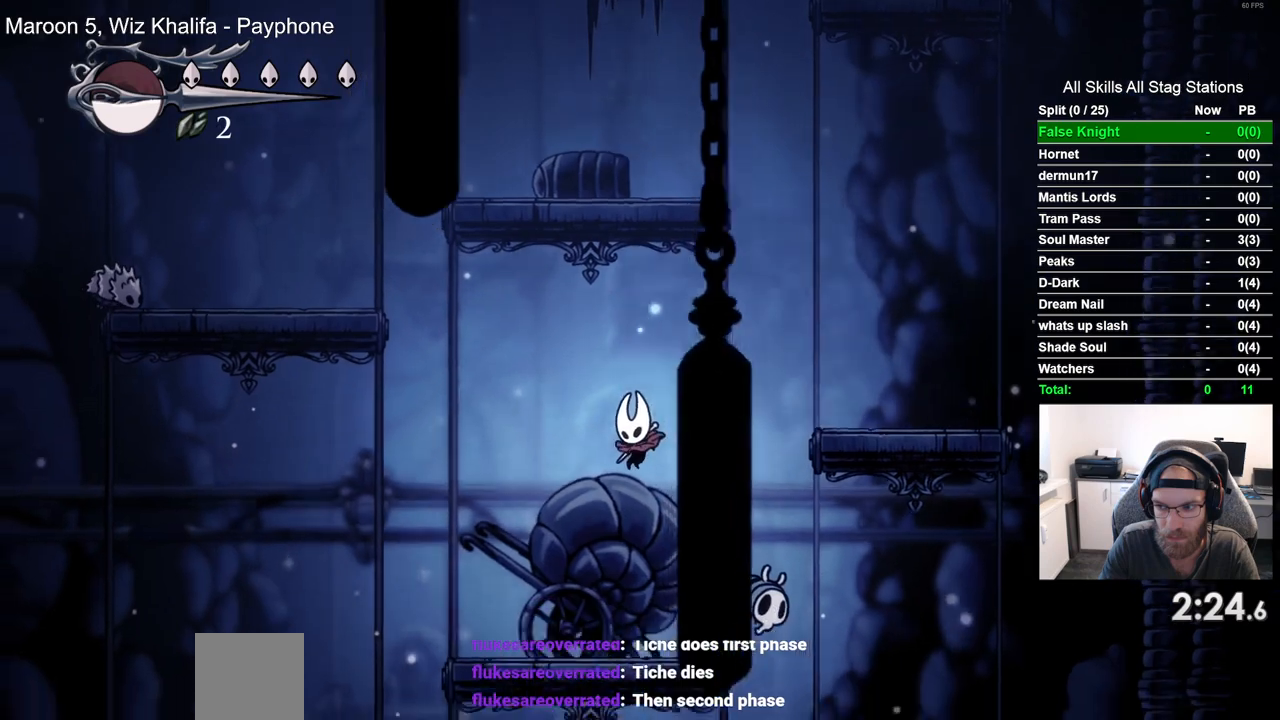
{"buttons": [], "left_stick": "center", "right_stick": "center", "events": [[17, "DPAD_LEFT", "up"]]}
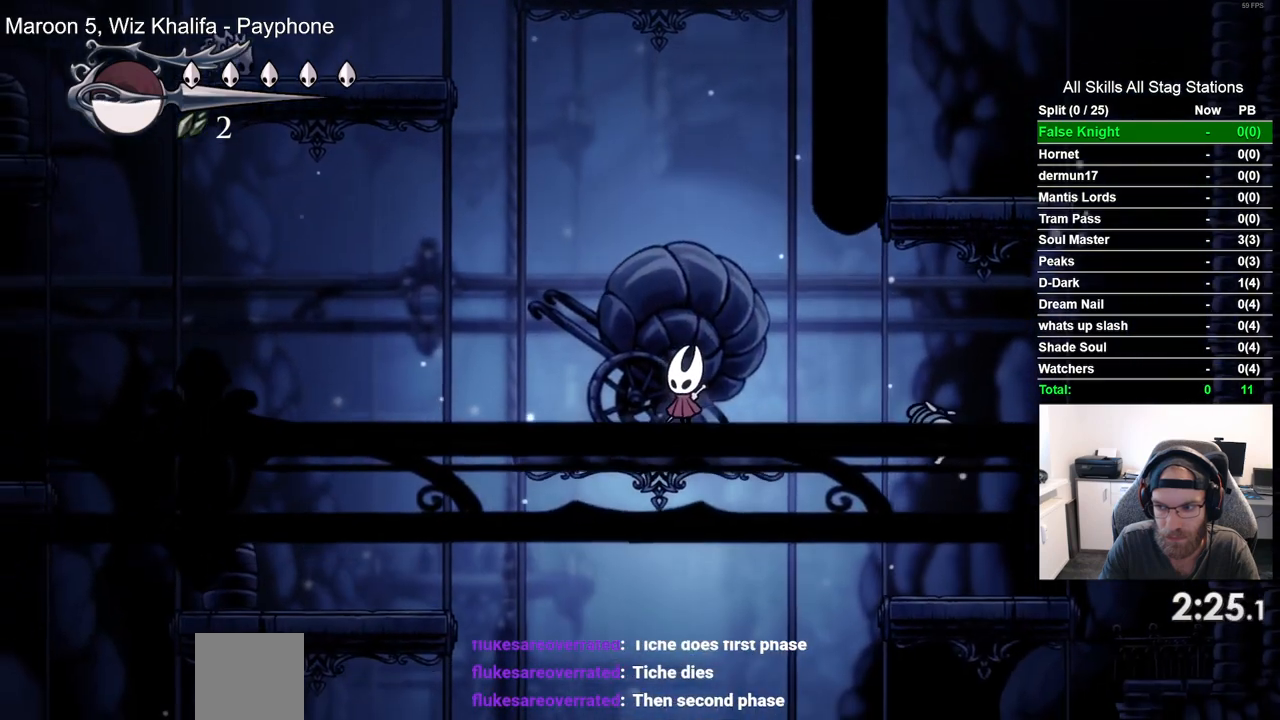
{"buttons": ["DPAD_RIGHT"], "left_stick": "center", "right_stick": "center", "events": [[300, "DPAD_RIGHT", "down"]]}
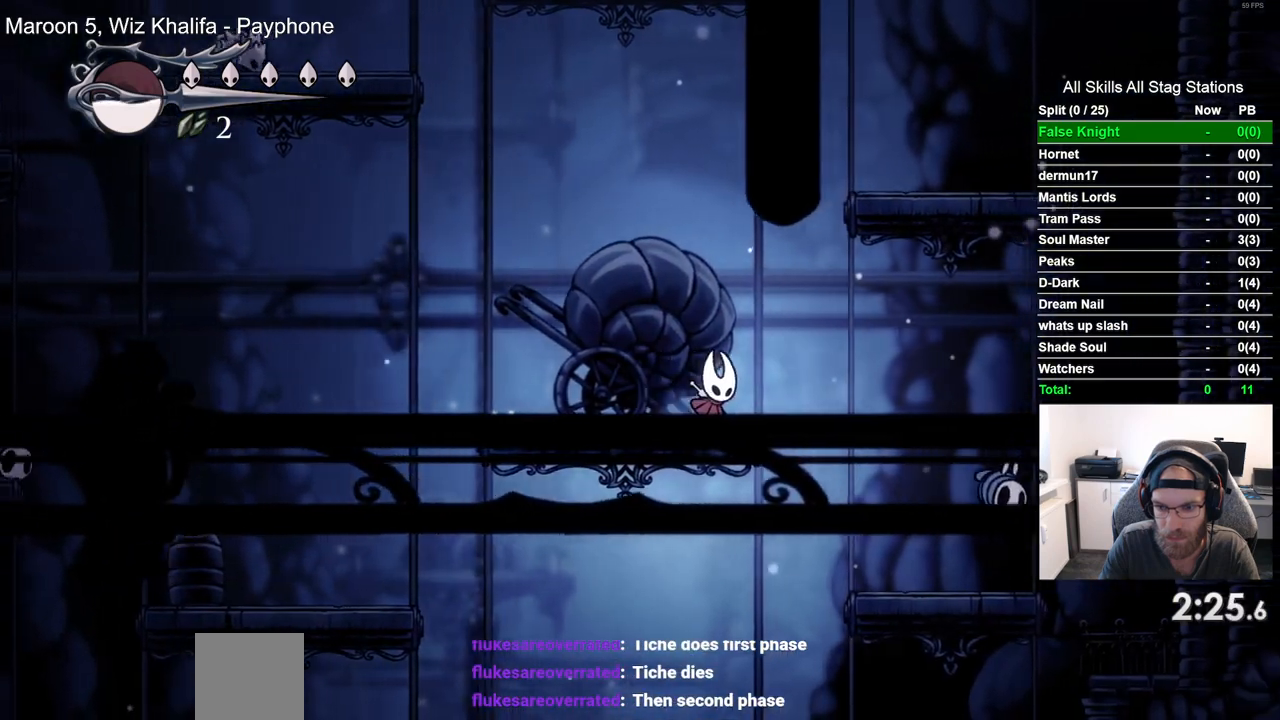
{"buttons": [], "left_stick": "center", "right_stick": "center", "events": [[483, "DPAD_RIGHT", "up"]]}
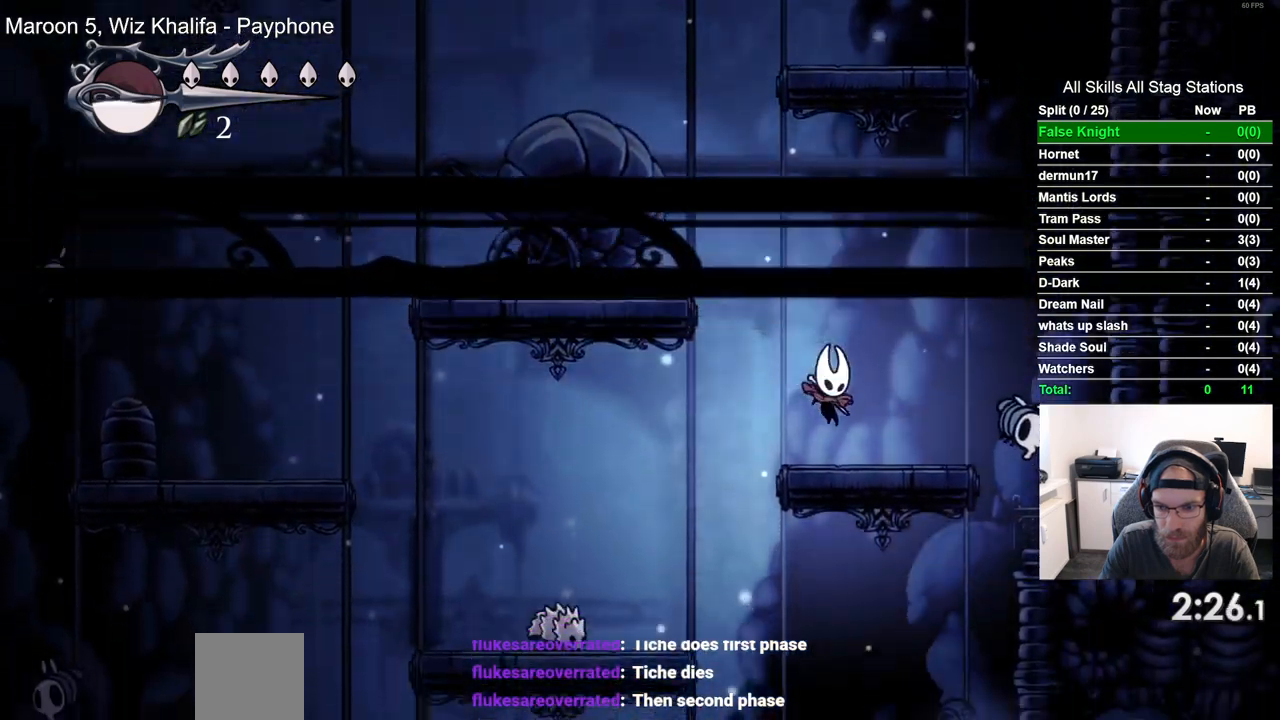
{"buttons": [], "left_stick": "center", "right_stick": "center", "events": []}
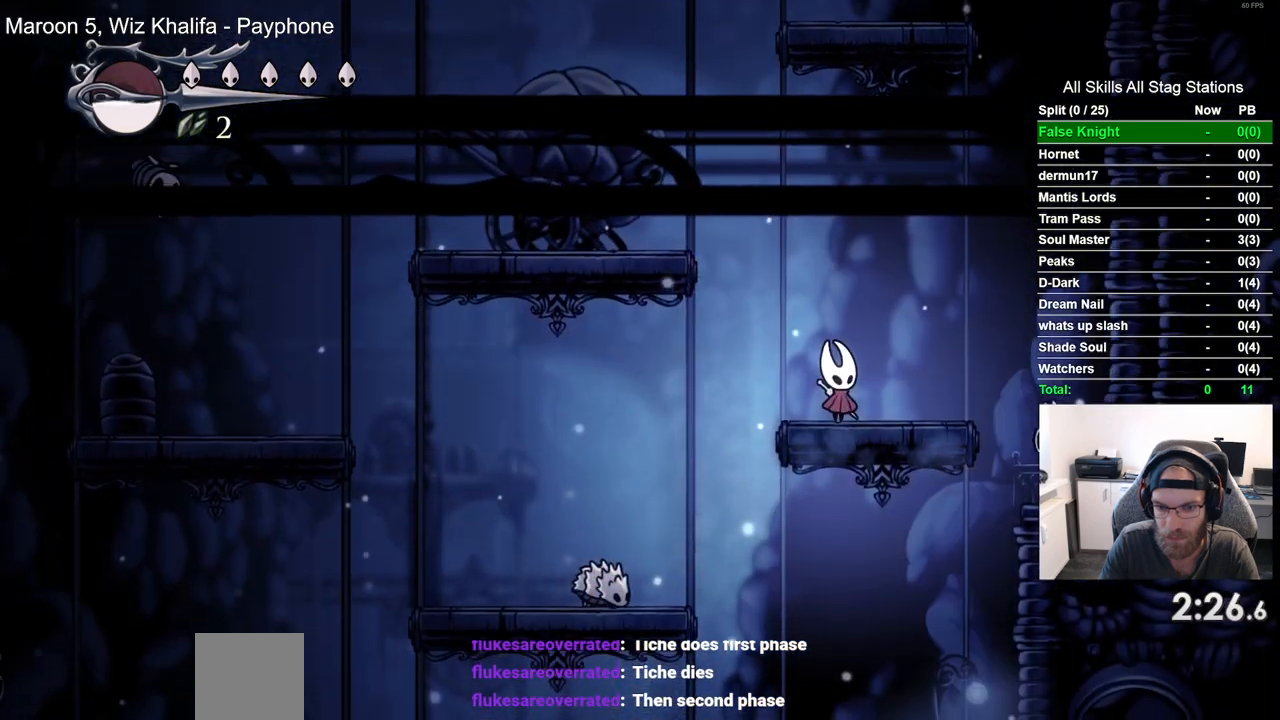
{"buttons": ["DPAD_RIGHT"], "left_stick": "center", "right_stick": "center", "events": [[67, "DPAD_LEFT", "down"], [317, "DPAD_LEFT", "up"], [417, "DPAD_RIGHT", "down"]]}
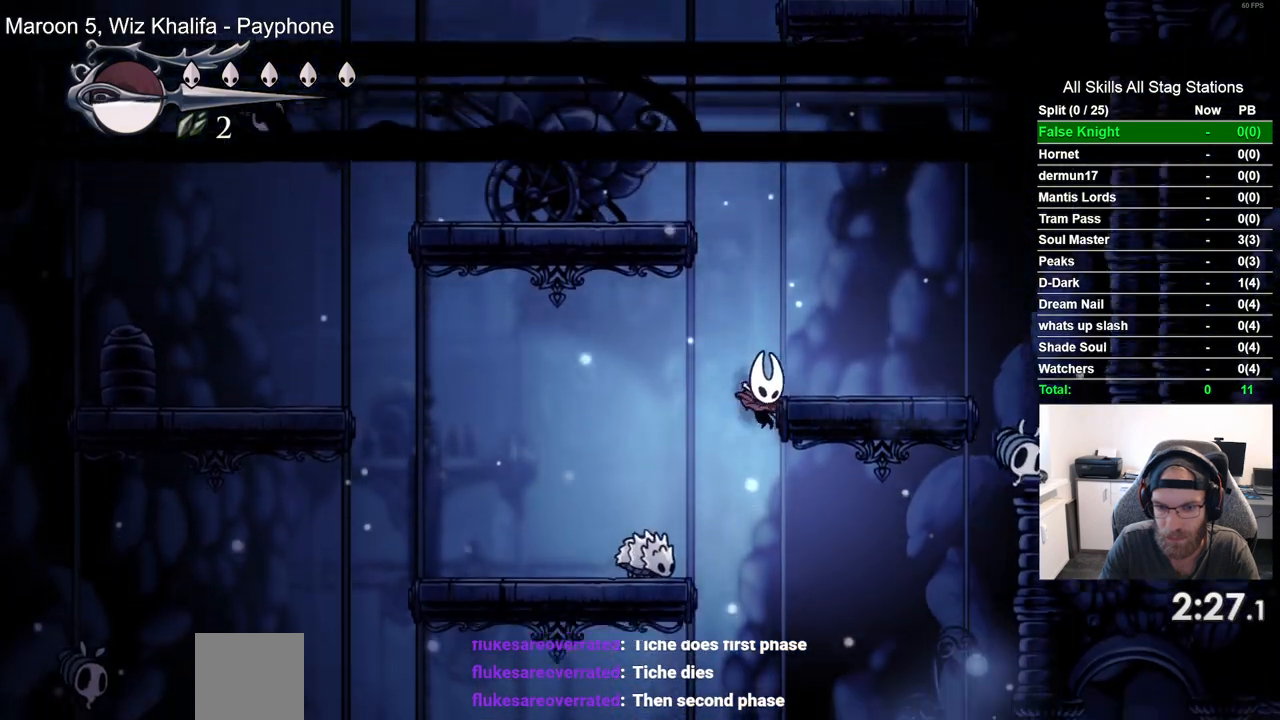
{"buttons": ["DPAD_RIGHT"], "left_stick": "center", "right_stick": "center", "events": [[117, "DPAD_RIGHT", "up"], [200, "DPAD_RIGHT", "down"]]}
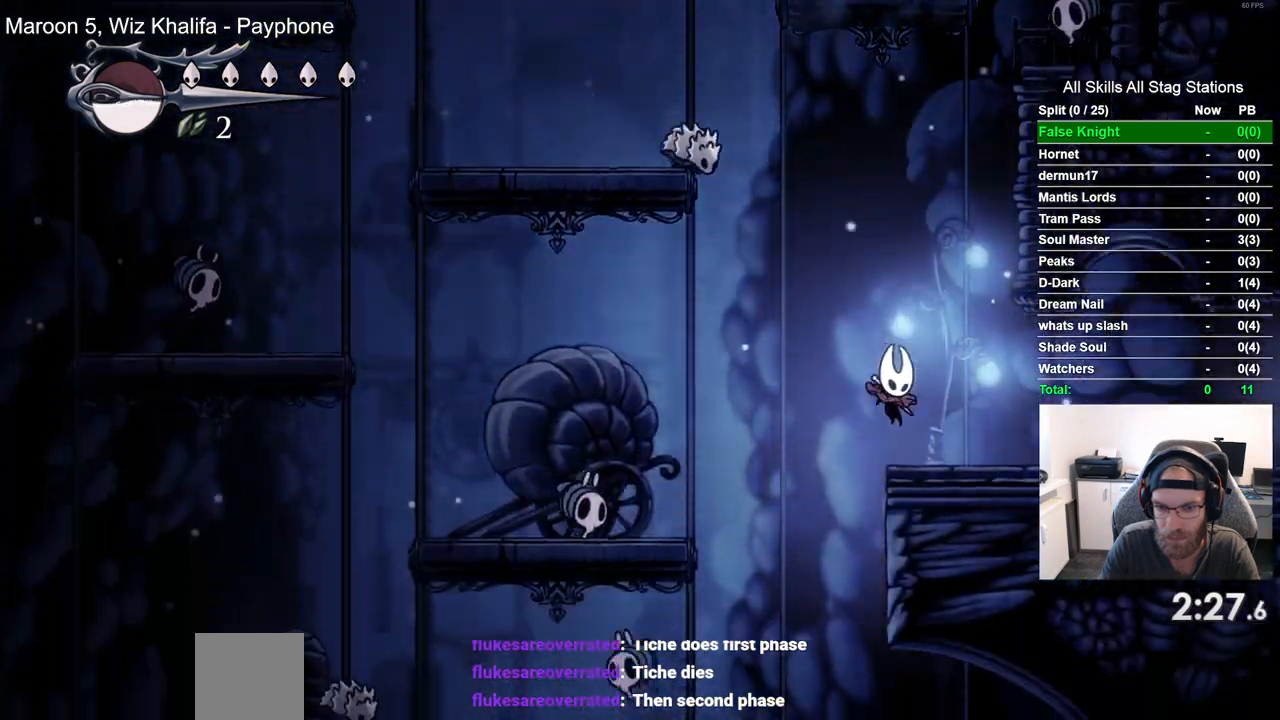
{"buttons": ["DPAD_LEFT"], "left_stick": "center", "right_stick": "center", "events": [[217, "DPAD_RIGHT", "up"], [450, "DPAD_LEFT", "down"]]}
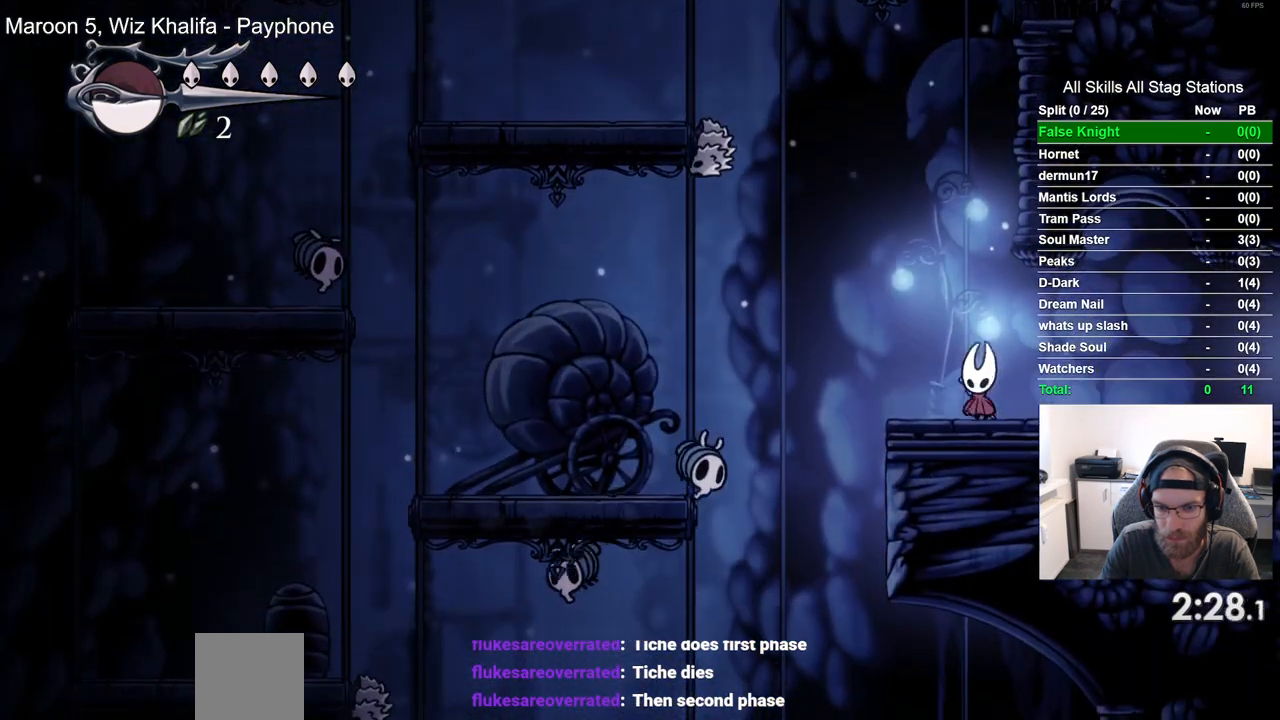
{"buttons": [], "left_stick": "center", "right_stick": "center", "events": [[33, "DPAD_LEFT", "up"], [317, "DPAD_RIGHT", "down"], [450, "DPAD_RIGHT", "up"]]}
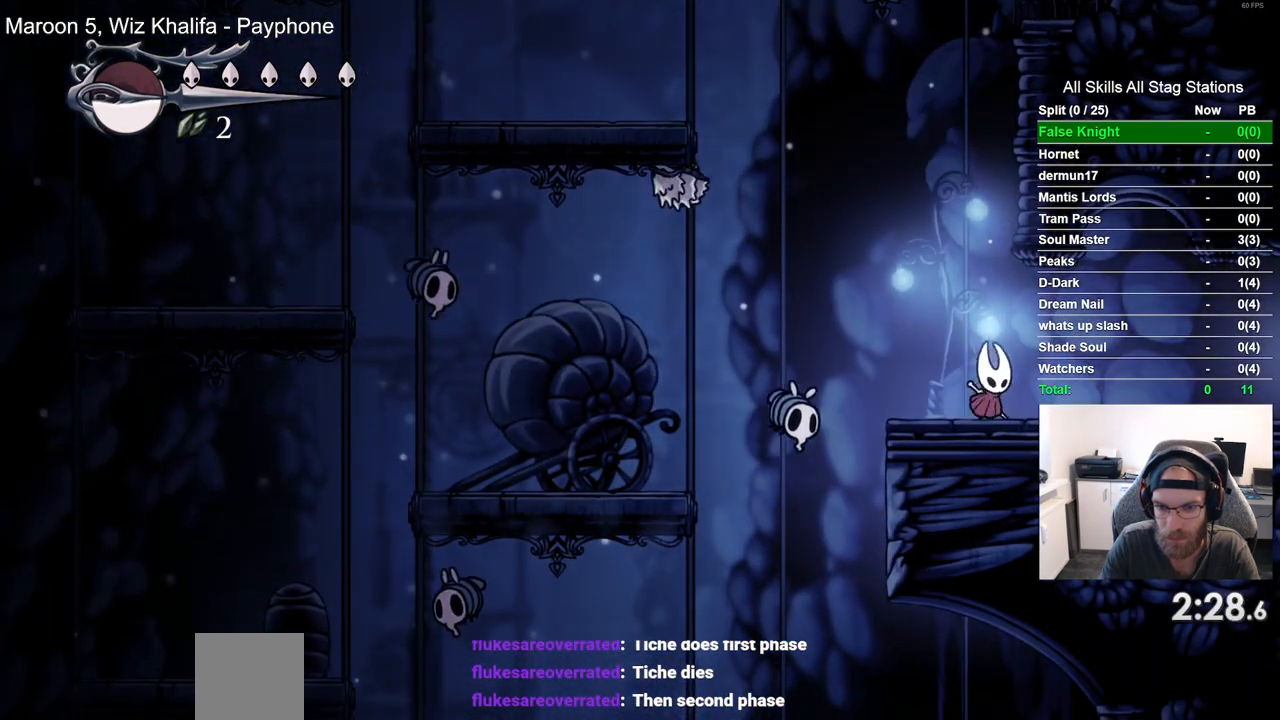
{"buttons": ["DPAD_LEFT"], "left_stick": "center", "right_stick": "center", "events": [[33, "DPAD_LEFT", "down"], [200, "DPAD_LEFT", "up"], [400, "DPAD_LEFT", "down"]]}
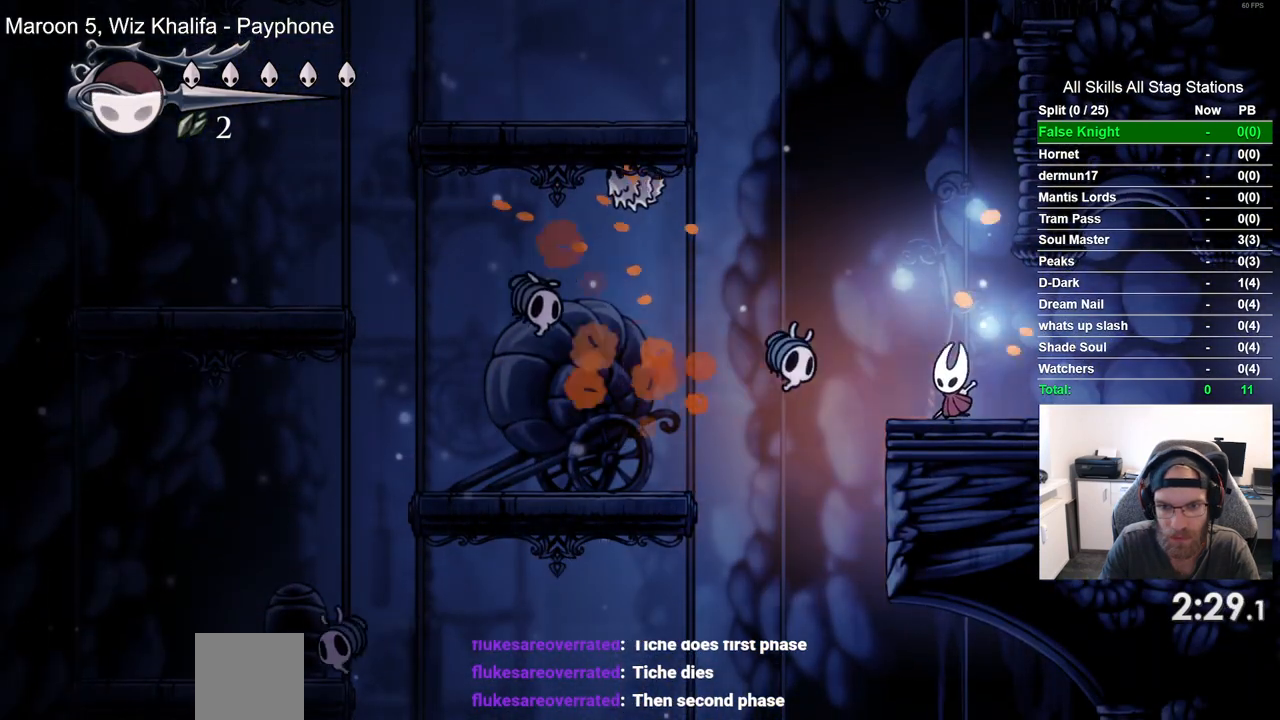
{"buttons": ["DPAD_LEFT"], "left_stick": "center", "right_stick": "center", "events": [[83, "DPAD_LEFT", "up"], [283, "DPAD_LEFT", "down"]]}
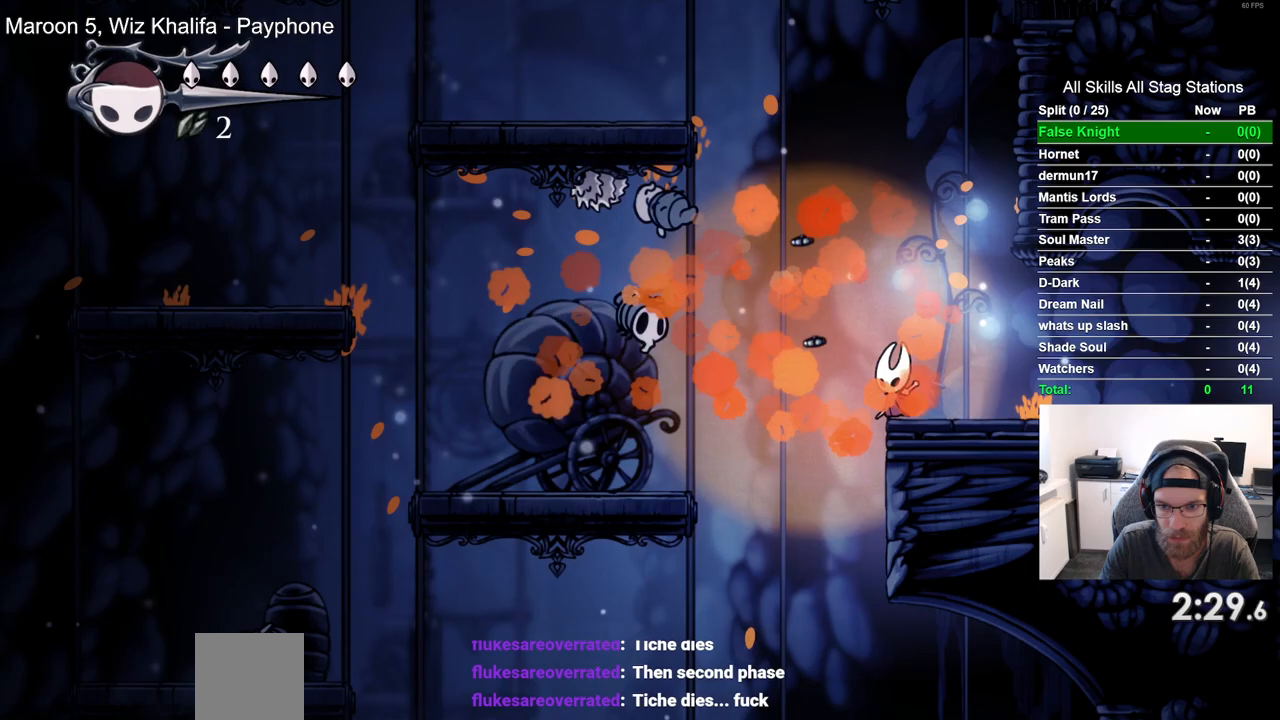
{"buttons": [], "left_stick": "center", "right_stick": "center", "events": [[183, "DPAD_LEFT", "up"], [217, "DPAD_RIGHT", "down"], [333, "DPAD_RIGHT", "up"], [367, "DPAD_LEFT", "down"], [500, "DPAD_LEFT", "up"]]}
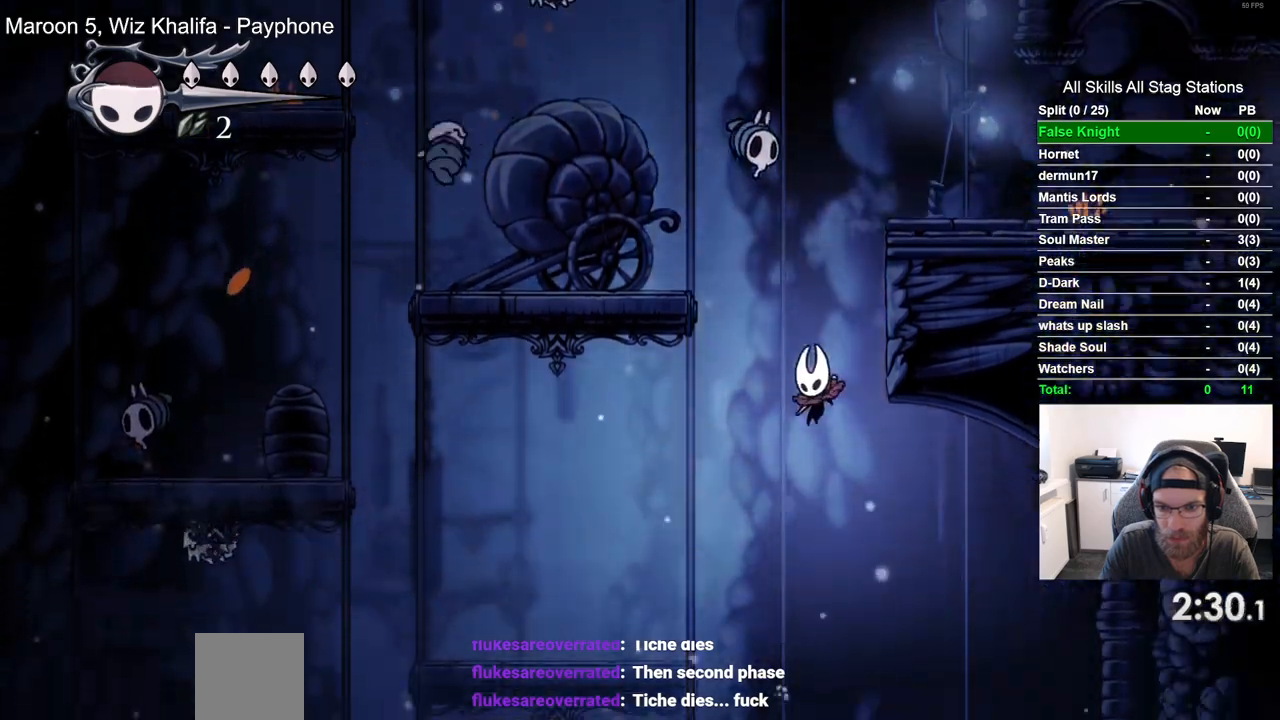
{"buttons": ["DPAD_RIGHT"], "left_stick": "center", "right_stick": "center", "events": [[417, "DPAD_RIGHT", "down"]]}
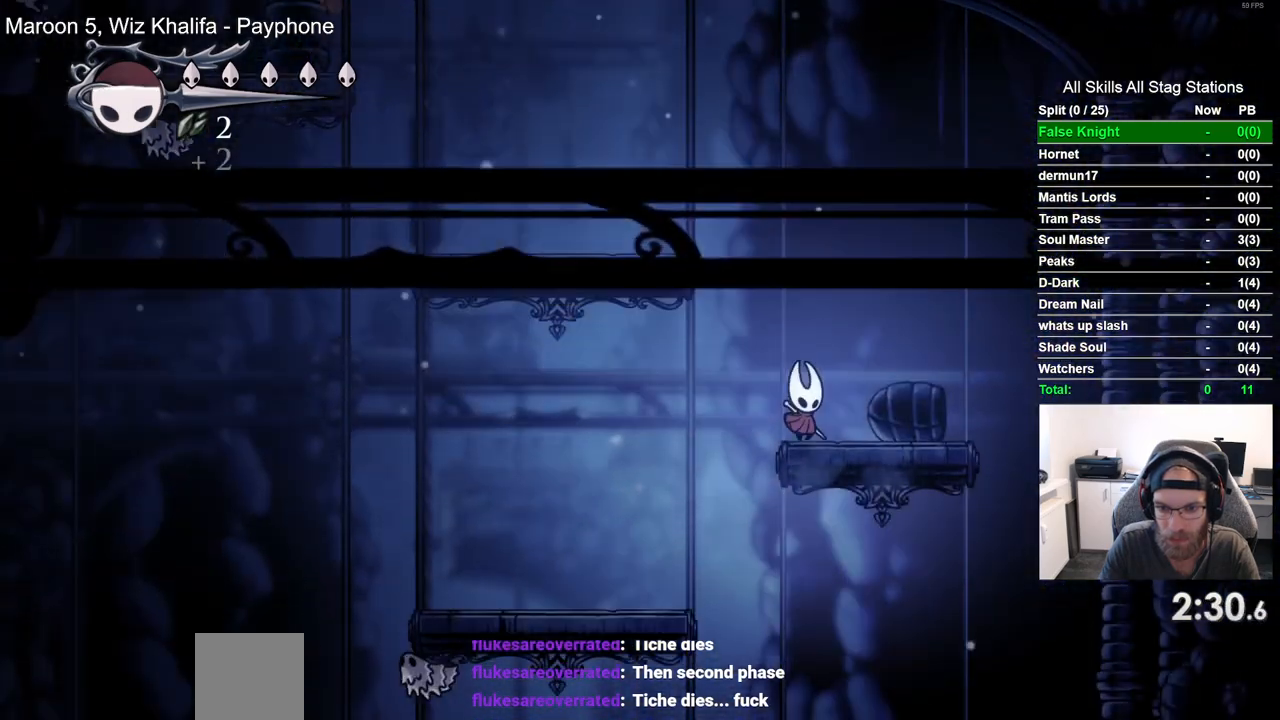
{"buttons": ["DPAD_RIGHT"], "left_stick": "center", "right_stick": "center", "events": [[167, "DPAD_RIGHT", "up"], [250, "DPAD_RIGHT", "down"]]}
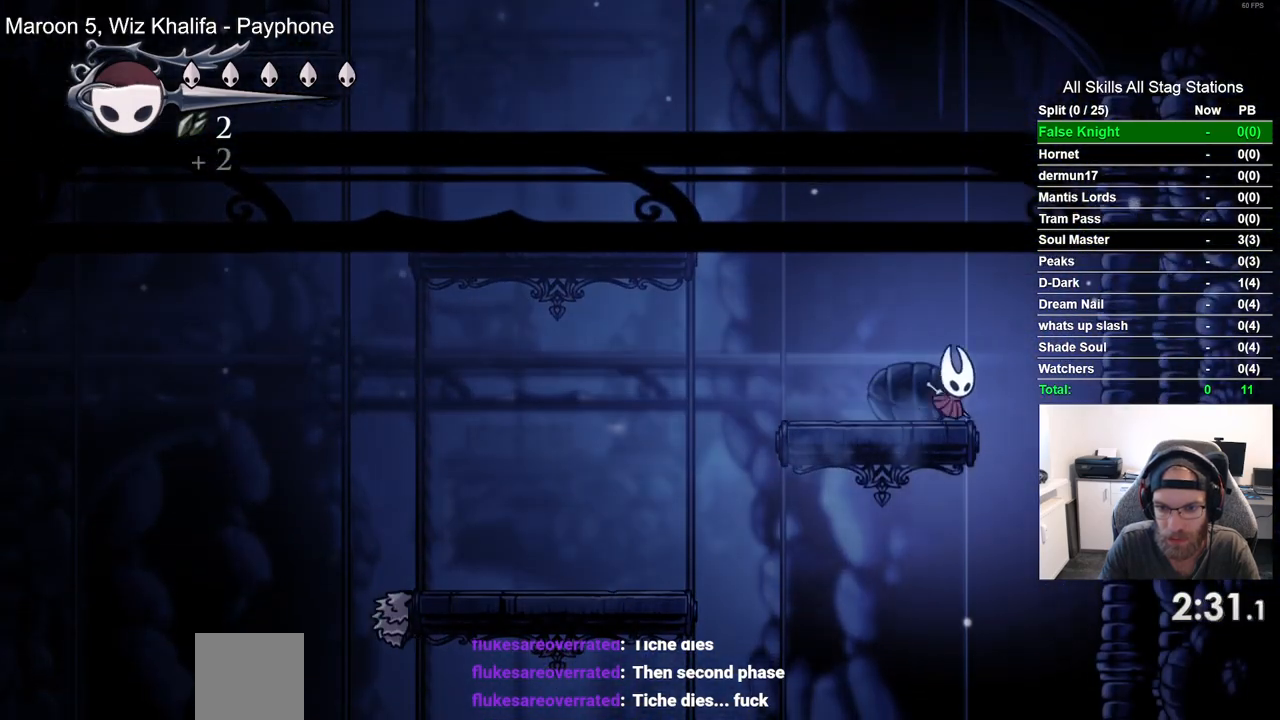
{"buttons": ["DPAD_DOWN", "DPAD_LEFT"], "left_stick": "center", "right_stick": "center", "events": [[133, "DPAD_RIGHT", "up"], [183, "DPAD_LEFT", "down"], [367, "DPAD_DOWN", "down"]]}
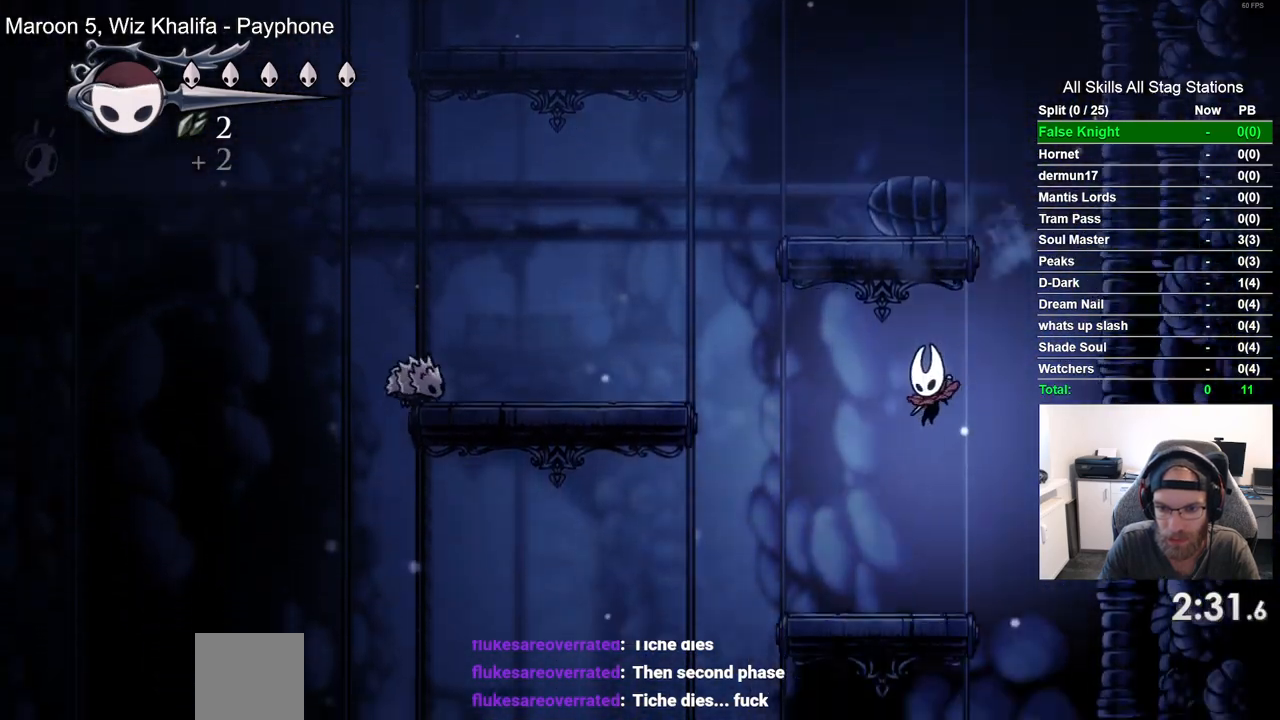
{"buttons": ["DPAD_RIGHT"], "left_stick": "center", "right_stick": "center", "events": [[217, "DPAD_LEFT", "up"], [250, "DPAD_DOWN", "up"], [383, "DPAD_RIGHT", "down"]]}
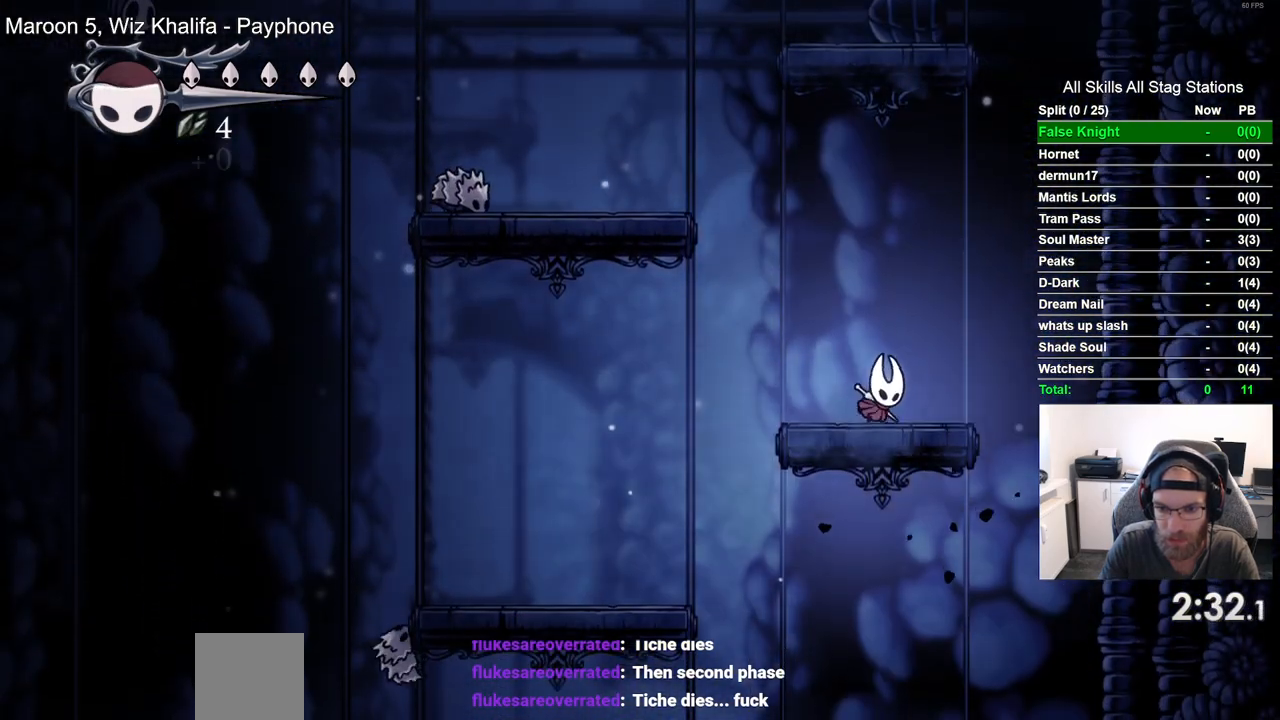
{"buttons": ["DPAD_LEFT"], "left_stick": "center", "right_stick": "center", "events": [[317, "DPAD_DOWN", "down"], [317, "DPAD_RIGHT", "up"], [350, "DPAD_DOWN", "up"], [383, "DPAD_LEFT", "down"]]}
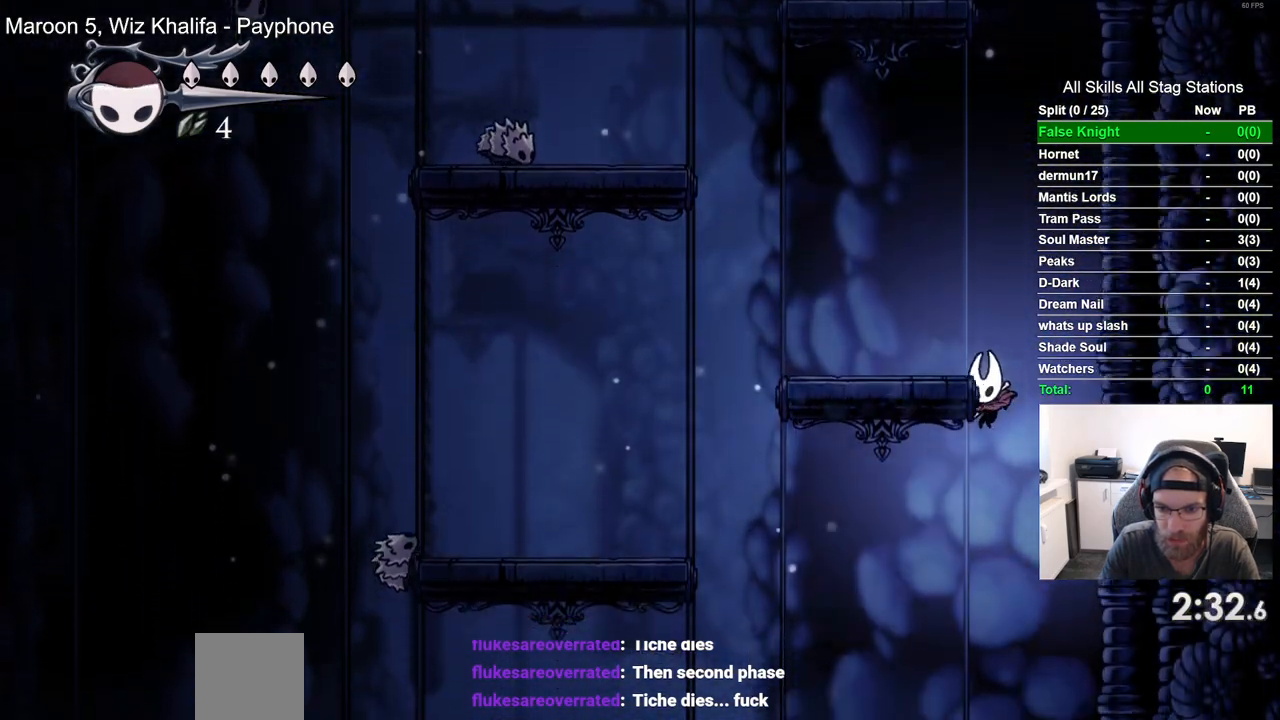
{"buttons": ["DPAD_DOWN", "DPAD_RIGHT"], "left_stick": "center", "right_stick": "center", "events": [[167, "DPAD_DOWN", "down"], [433, "DPAD_LEFT", "up"], [500, "DPAD_RIGHT", "down"]]}
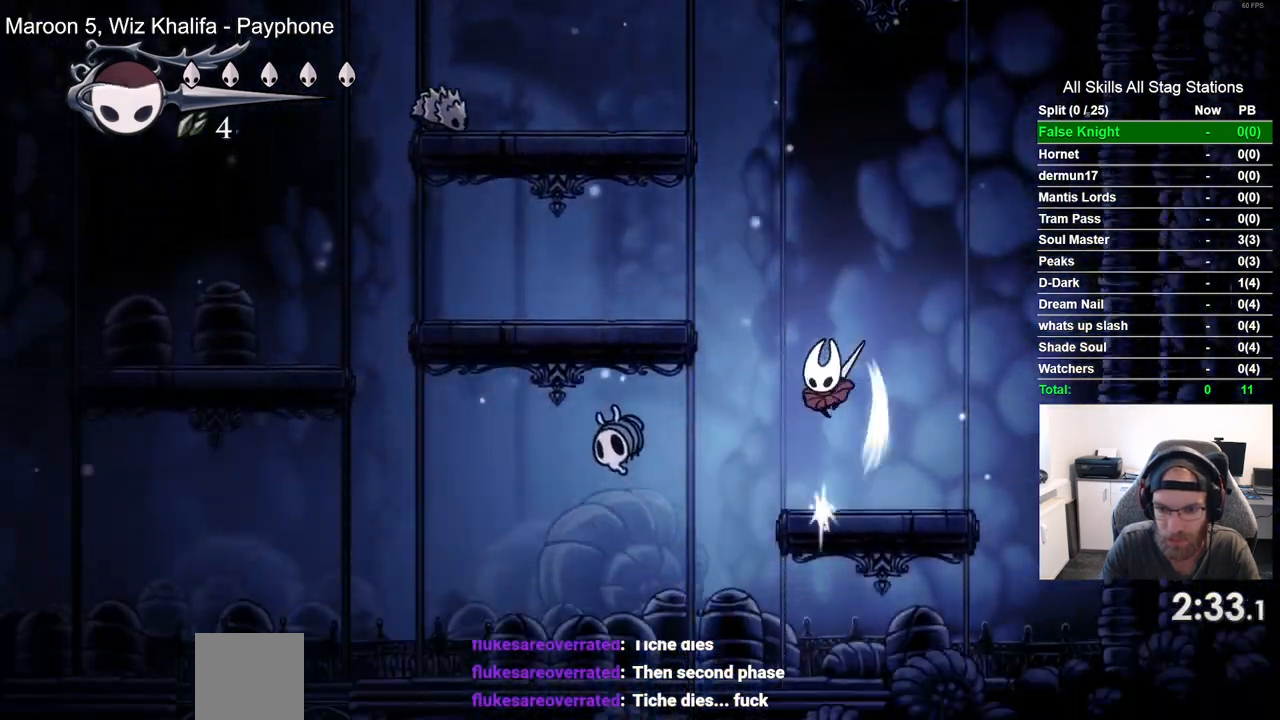
{"buttons": ["DPAD_RIGHT"], "left_stick": "center", "right_stick": "center", "events": [[67, "DPAD_DOWN", "up"]]}
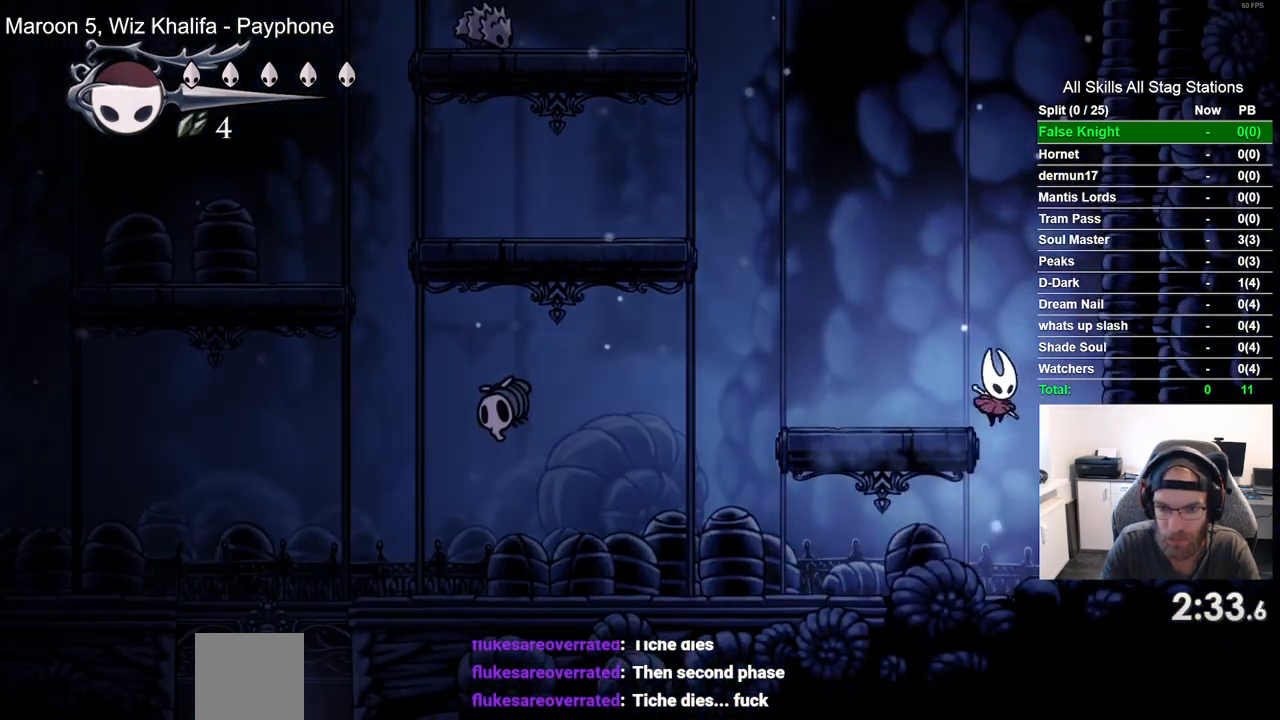
{"buttons": ["DPAD_LEFT"], "left_stick": "center", "right_stick": "center", "events": [[83, "DPAD_RIGHT", "up"], [133, "DPAD_LEFT", "down"]]}
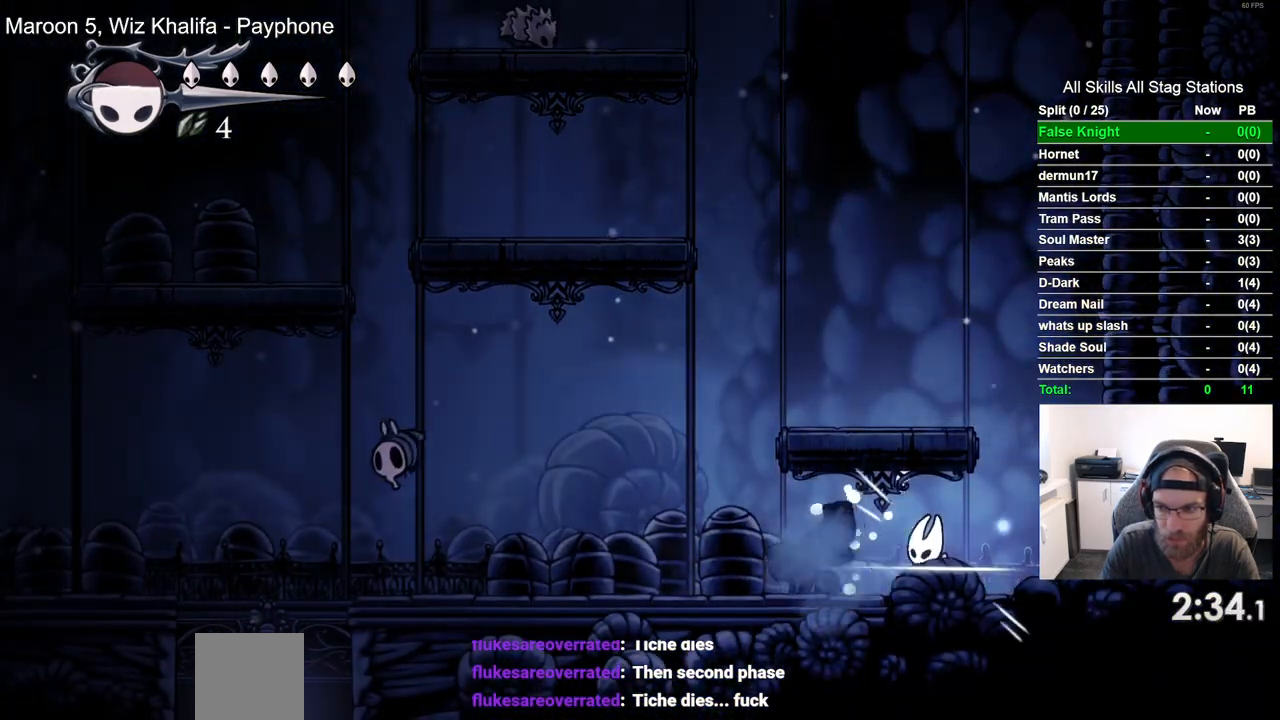
{"buttons": ["DPAD_LEFT"], "left_stick": "center", "right_stick": "center", "events": []}
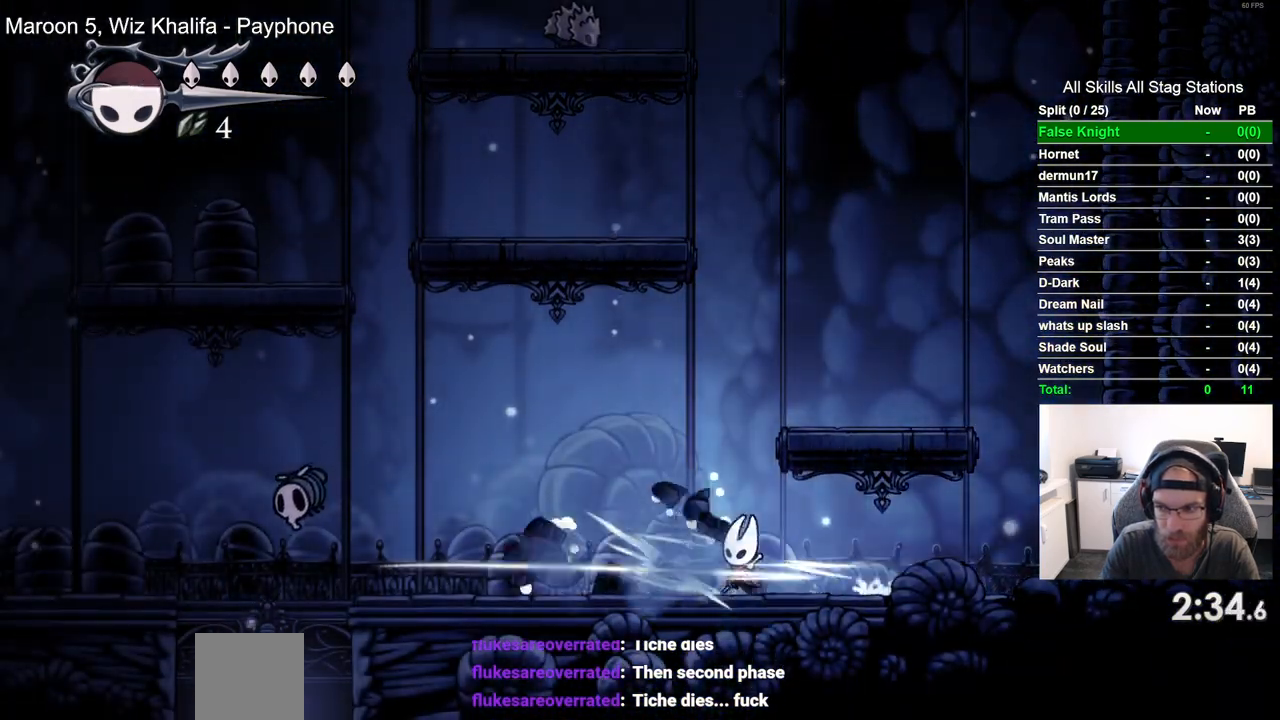
{"buttons": ["DPAD_LEFT"], "left_stick": "center", "right_stick": "center", "events": []}
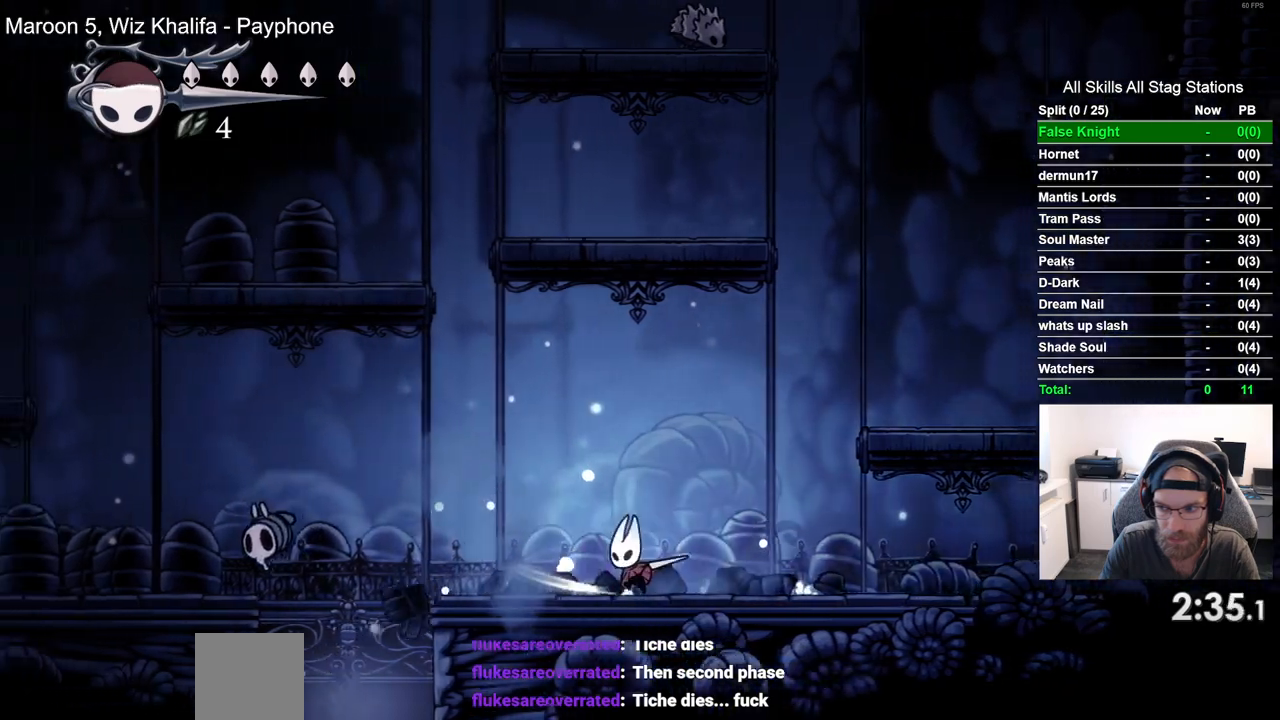
{"buttons": ["DPAD_LEFT"], "left_stick": "center", "right_stick": "center", "events": []}
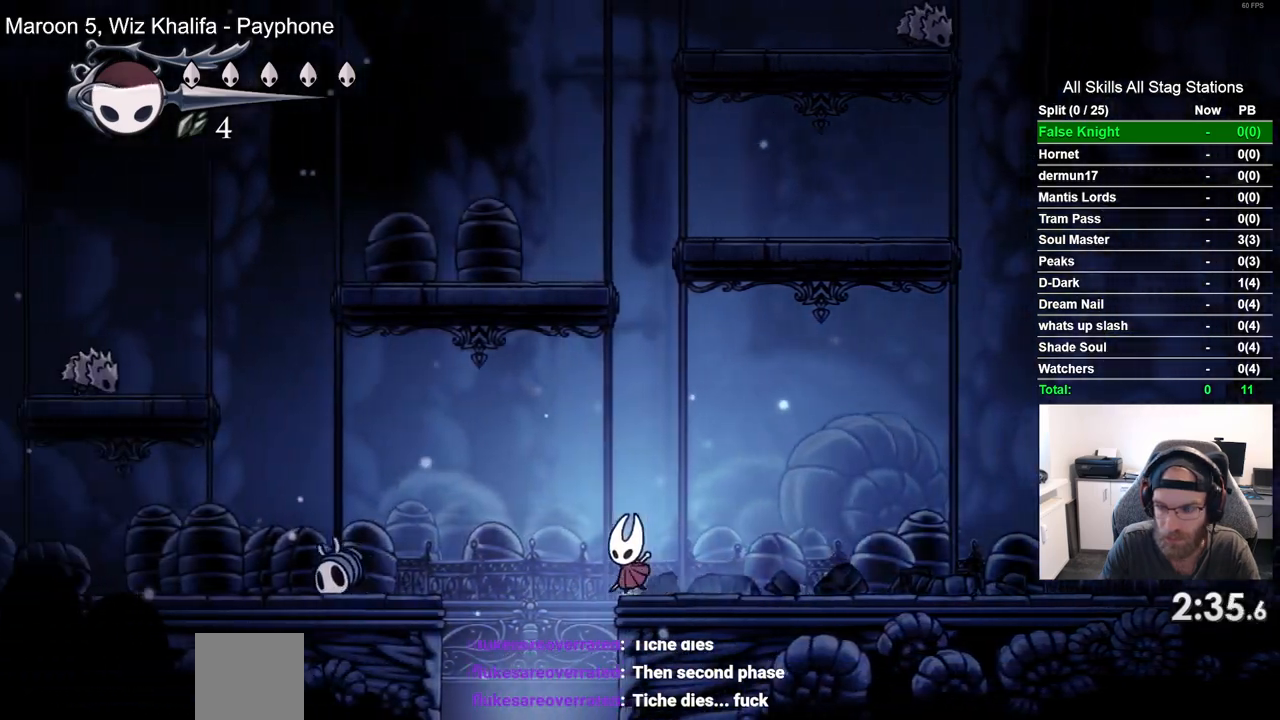
{"buttons": [], "left_stick": "center", "right_stick": "center", "events": [[267, "DPAD_LEFT", "up"]]}
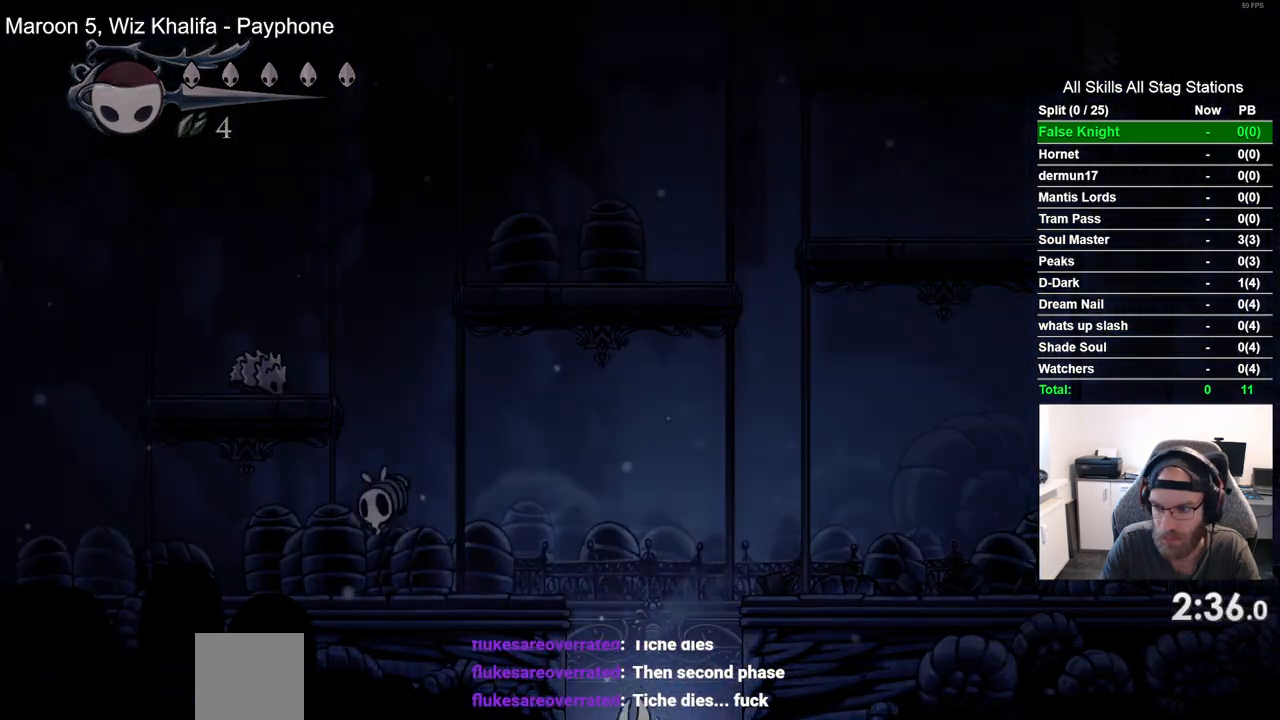
{"buttons": ["DPAD_RIGHT"], "left_stick": "center", "right_stick": "center", "events": [[483, "DPAD_RIGHT", "down"]]}
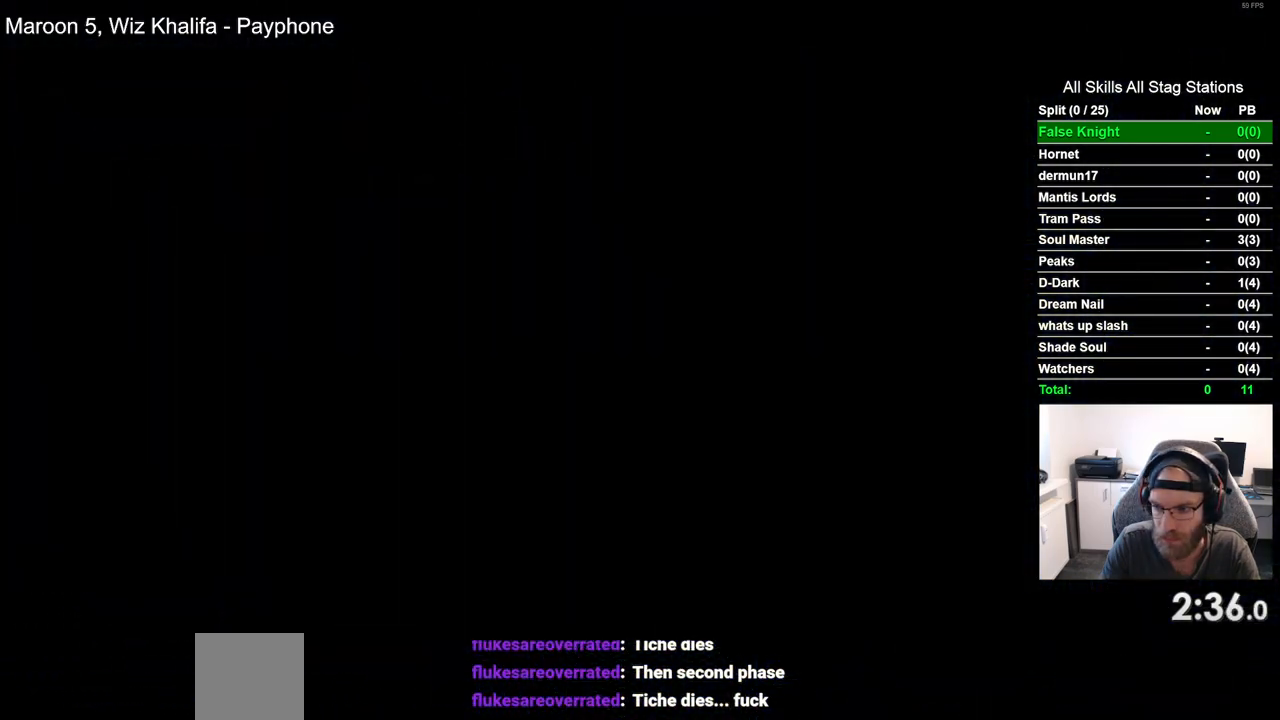
{"buttons": ["DPAD_RIGHT"], "left_stick": "center", "right_stick": "center", "events": []}
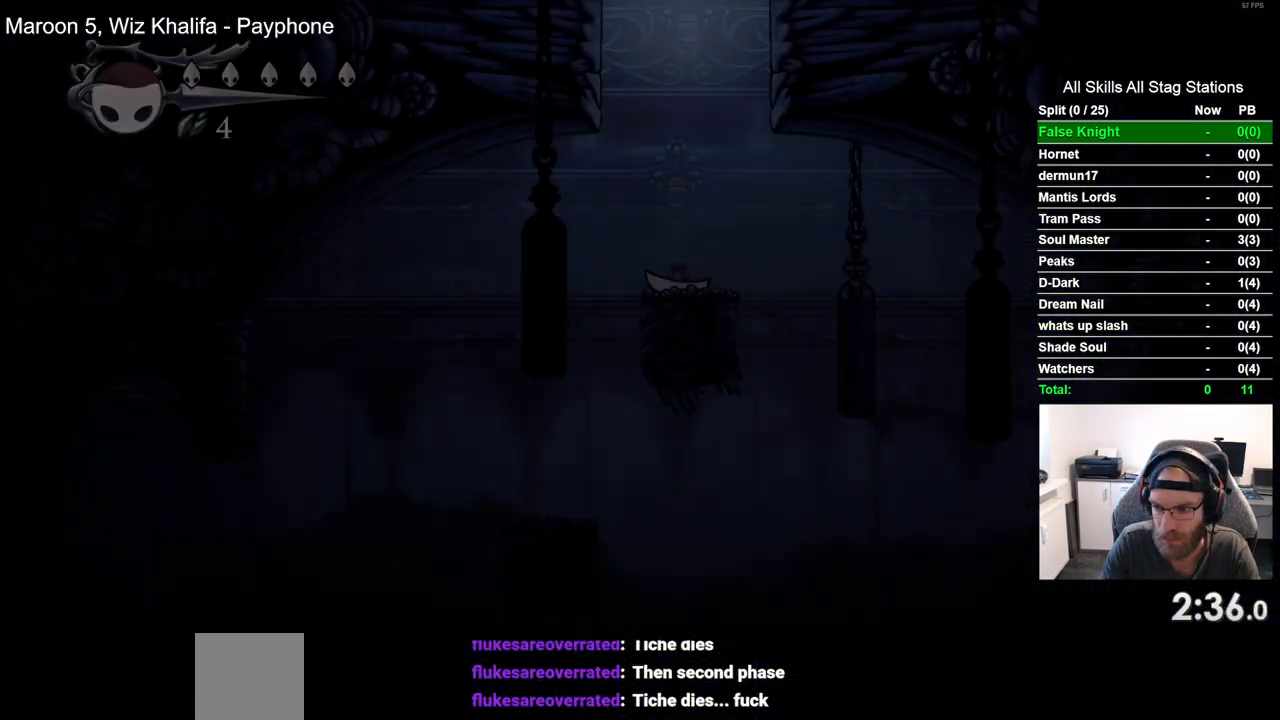
{"buttons": ["DPAD_RIGHT"], "left_stick": "center", "right_stick": "center", "events": []}
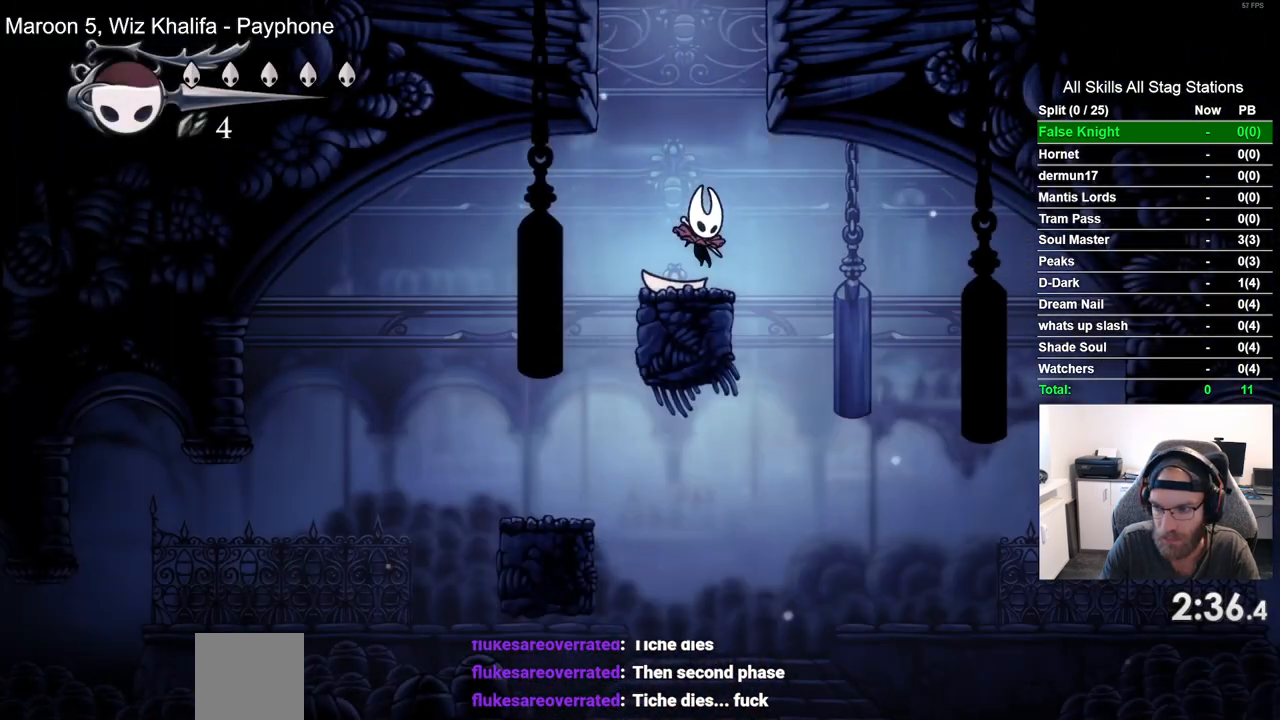
{"buttons": ["DPAD_LEFT"], "left_stick": "center", "right_stick": "center", "events": [[400, "DPAD_RIGHT", "up"], [500, "DPAD_LEFT", "down"]]}
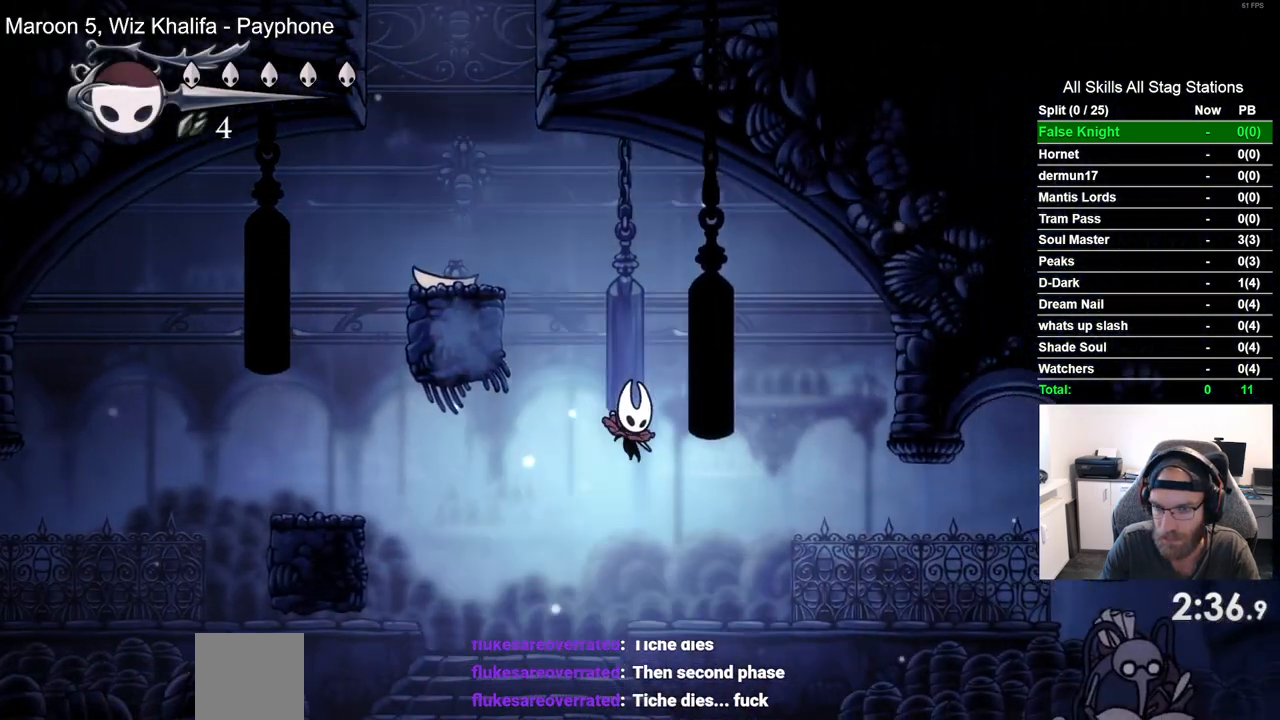
{"buttons": ["DPAD_RIGHT"], "left_stick": "center", "right_stick": "center", "events": [[217, "DPAD_LEFT", "up"], [317, "DPAD_RIGHT", "down"]]}